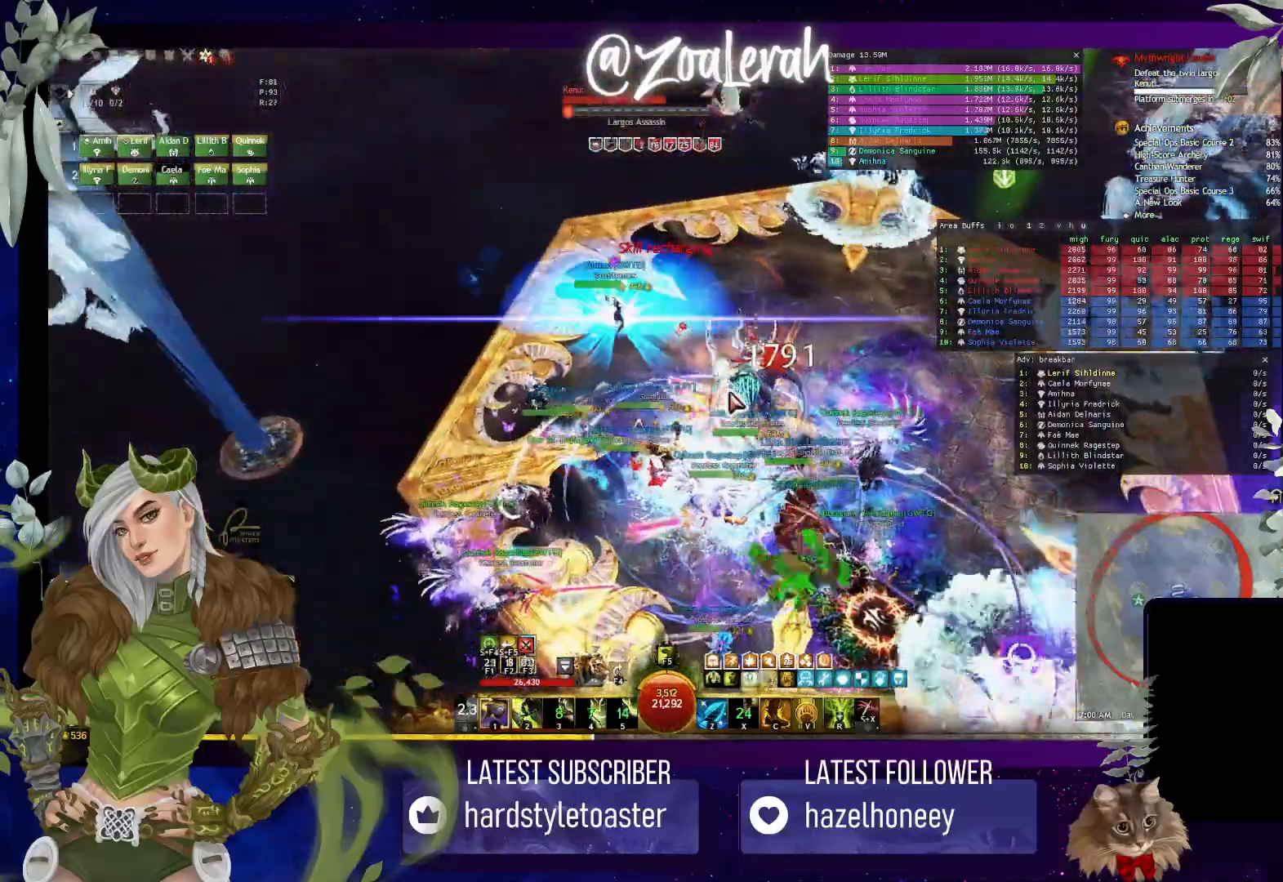
Gameplay with keyboard; each line is a JSON object with the keys held at the frame after it. "events" lists presses ("down") and releases ("up") of "1", "2", "3", "4", "5", "a", "alt", "b", "c", "caps_lock", "ctrl", "d", "e", "f", "g", "q", "r", "s", "shift", "space", "super", "t", "tab", "tilde", "v", "w", "x" and "z" between this image and that frame as [ms after this image, input, new state], when the widget could be followed in between. No other keys are recorded. Mouse input is not recorded.
{"keys": ["2", "w"], "events": [[117, "3", "up"], [233, "w", "down"], [417, "w", "up"], [467, "2", "down"], [467, "w", "down"]]}
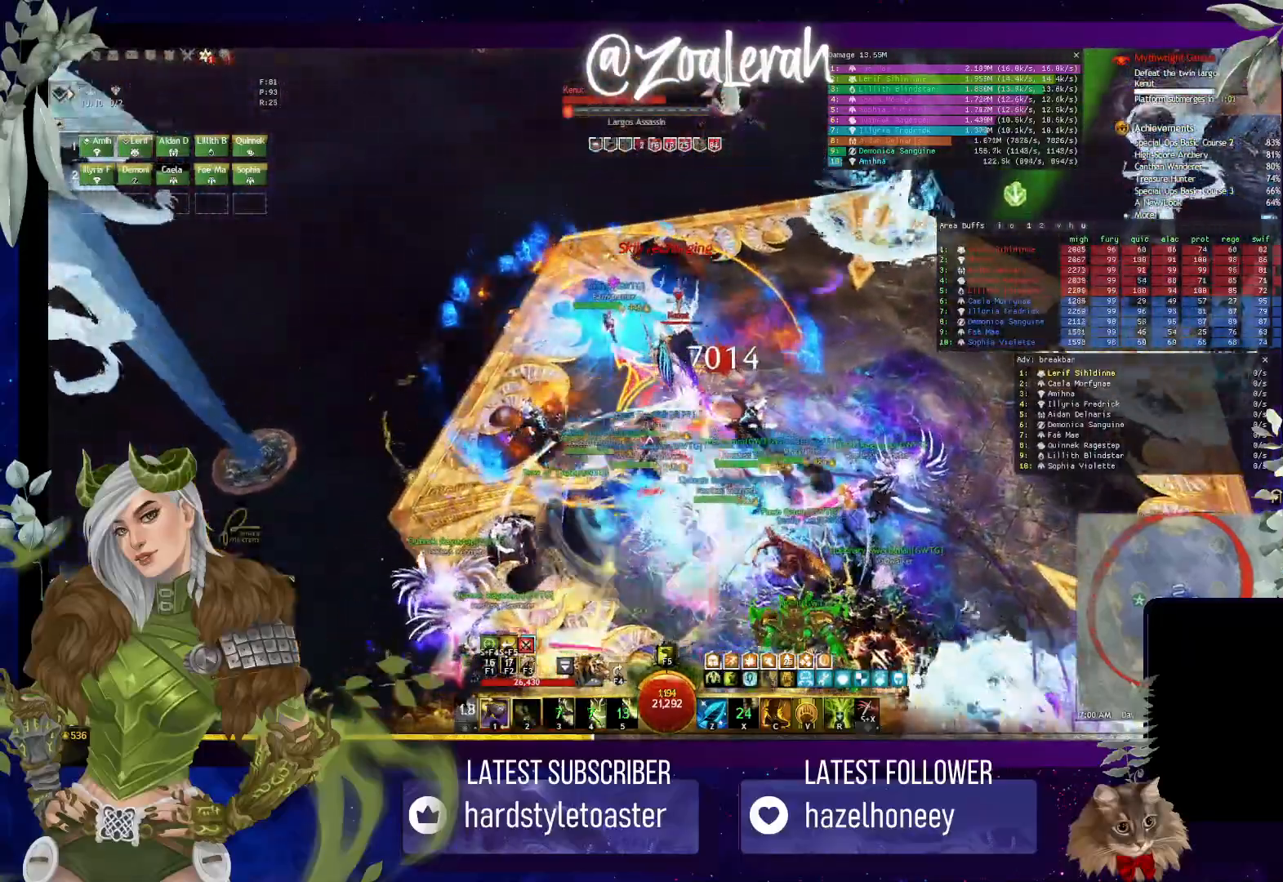
{"keys": ["1", "2"], "events": [[150, "w", "up"], [167, "2", "up"], [267, "1", "down"], [367, "1", "up"], [433, "1", "down"], [483, "2", "down"]]}
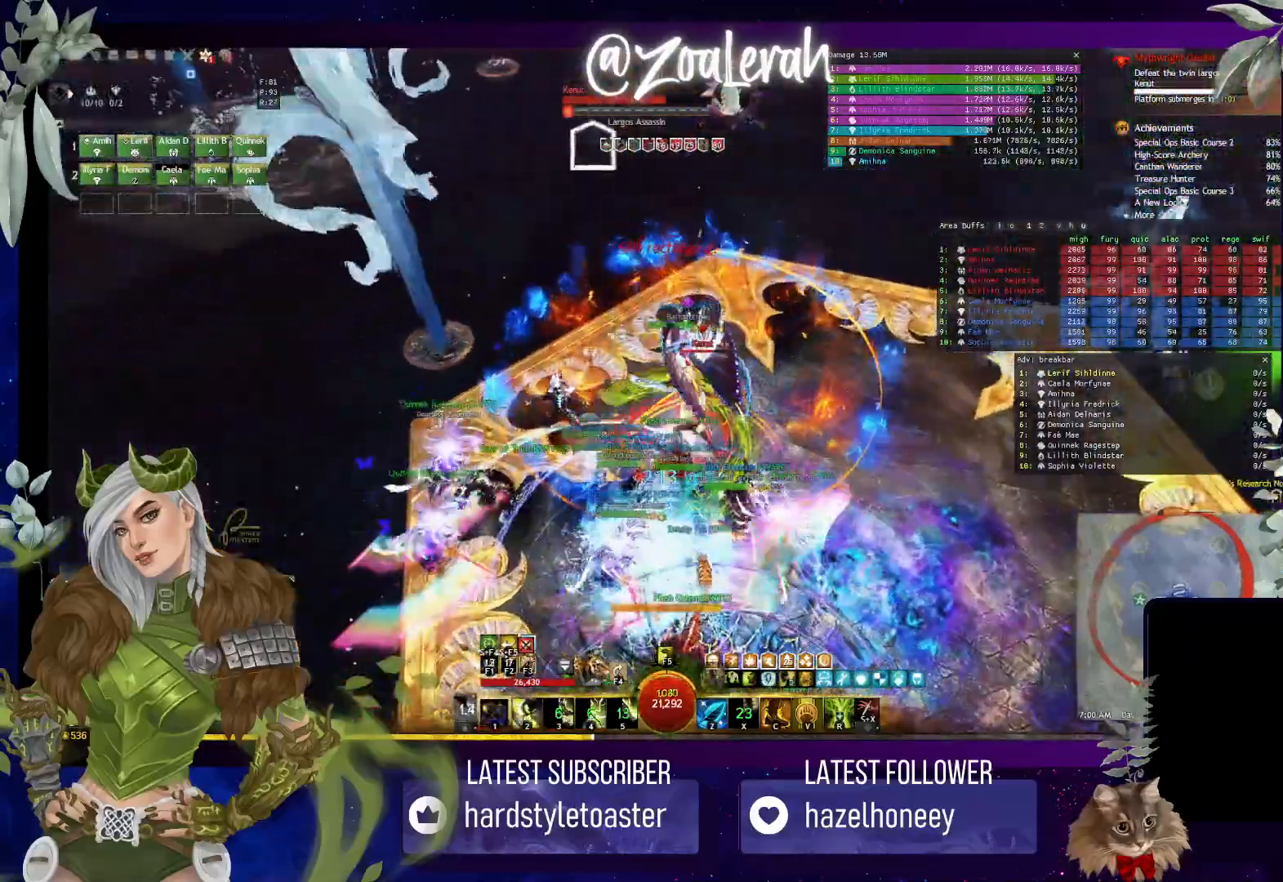
{"keys": [], "events": [[83, "1", "up"], [117, "2", "up"]]}
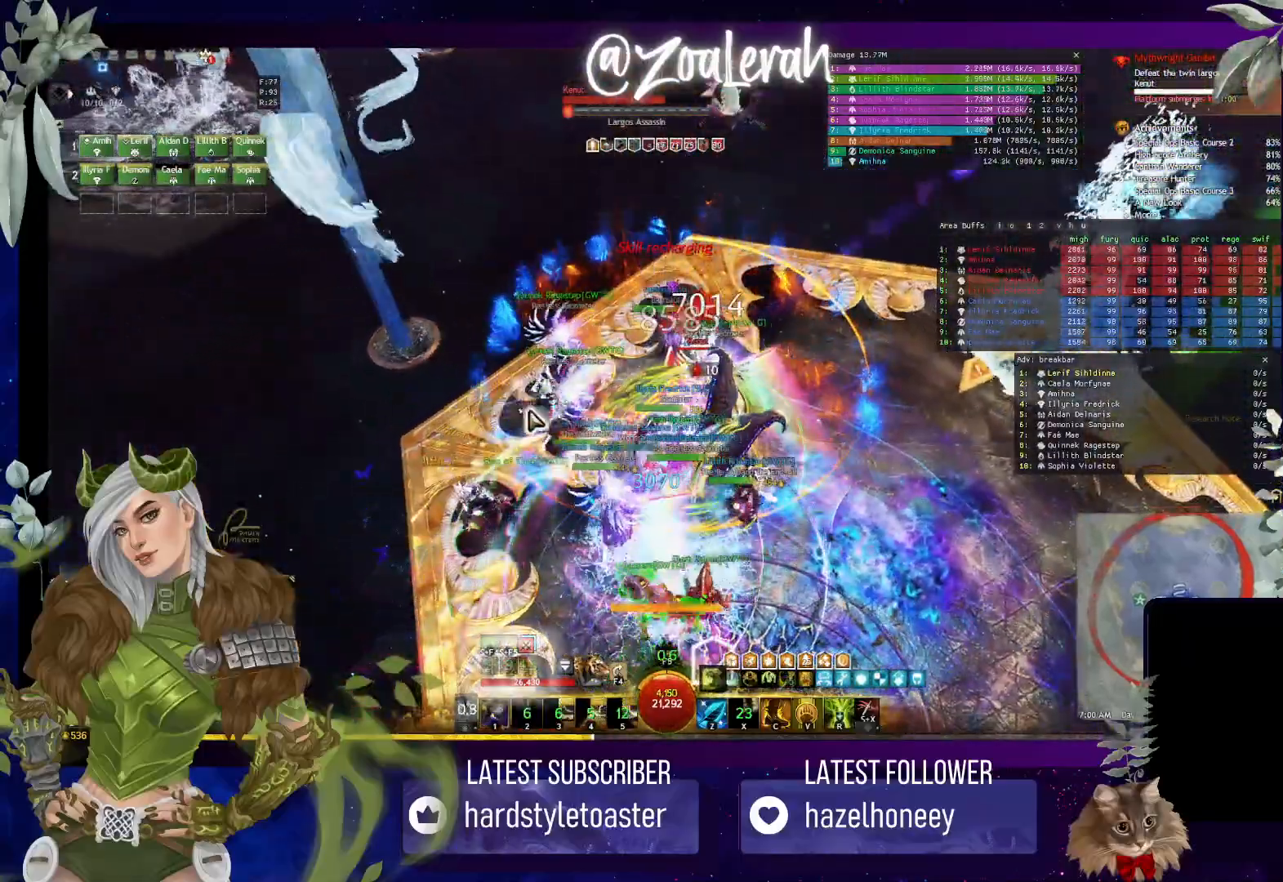
{"keys": ["s"], "events": [[150, "w", "down"], [167, "s", "down"], [217, "w", "up"]]}
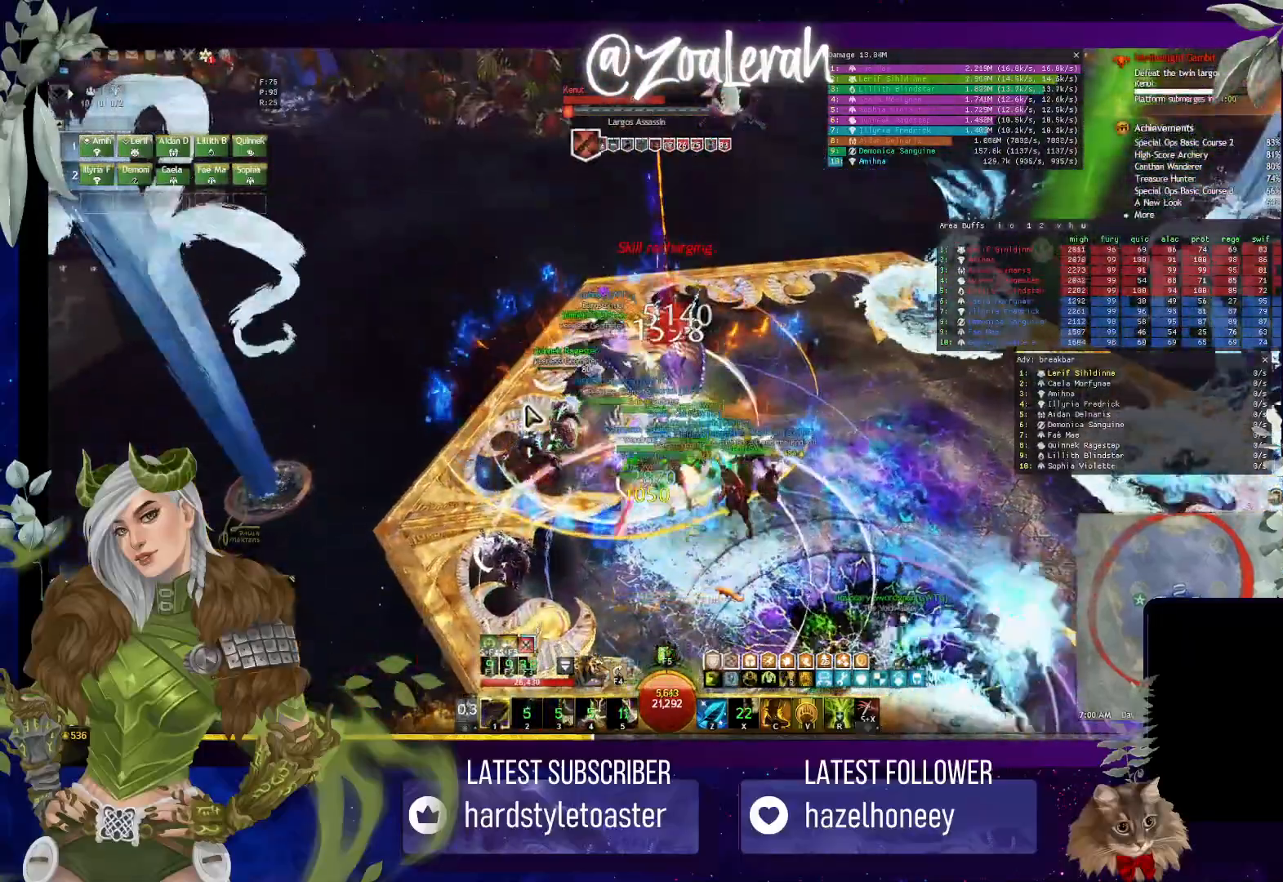
{"keys": [], "events": [[183, "e", "down"], [450, "s", "up"], [483, "e", "up"]]}
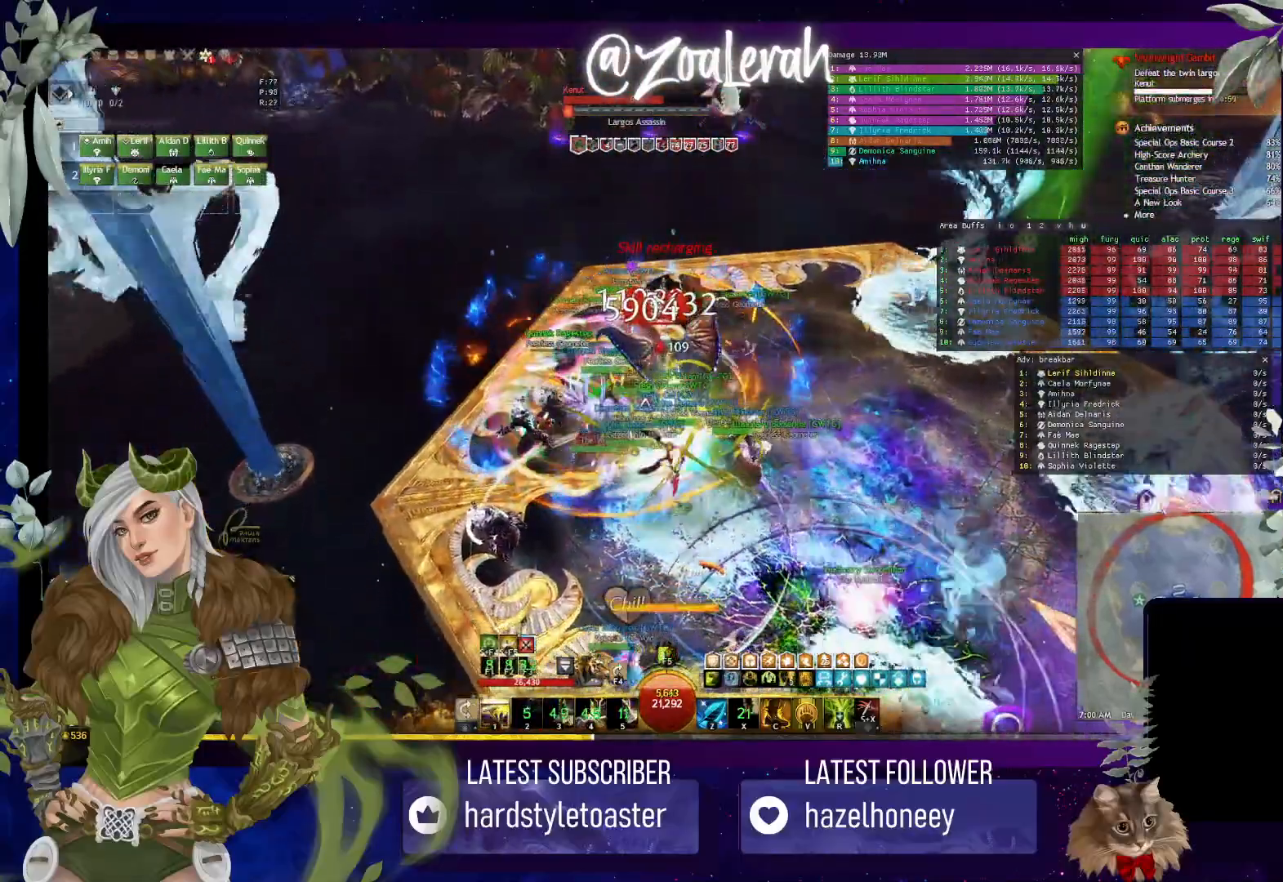
{"keys": [], "events": []}
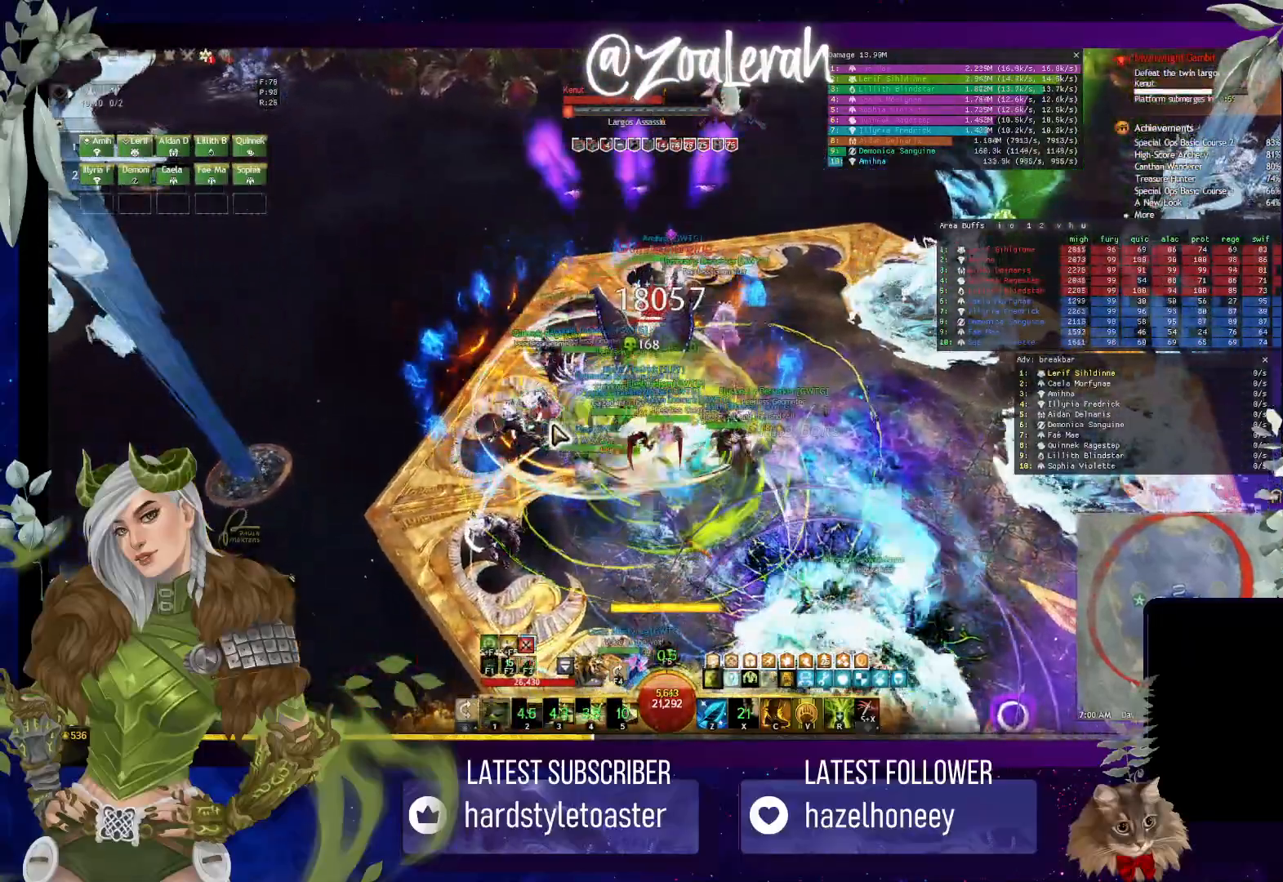
{"keys": [], "events": []}
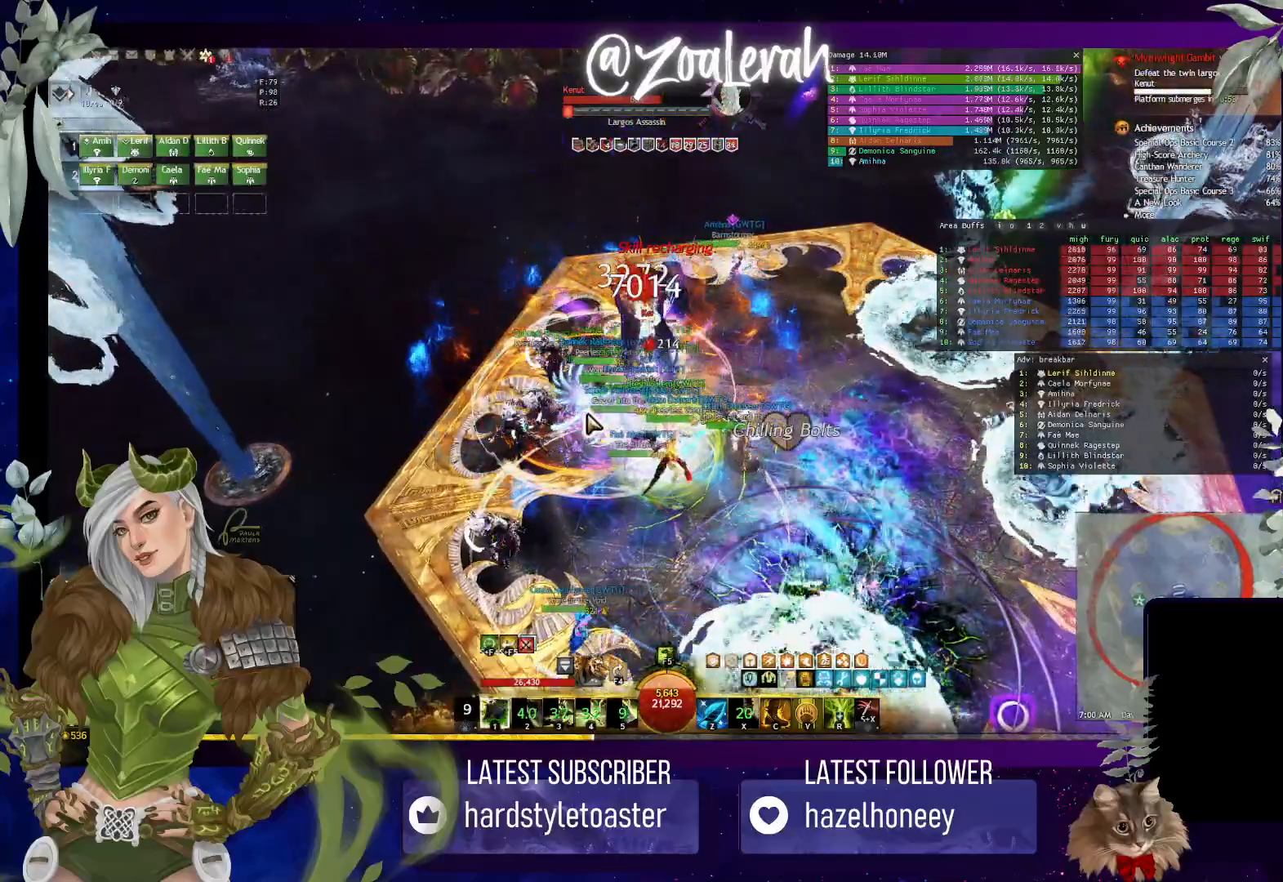
{"keys": [], "events": []}
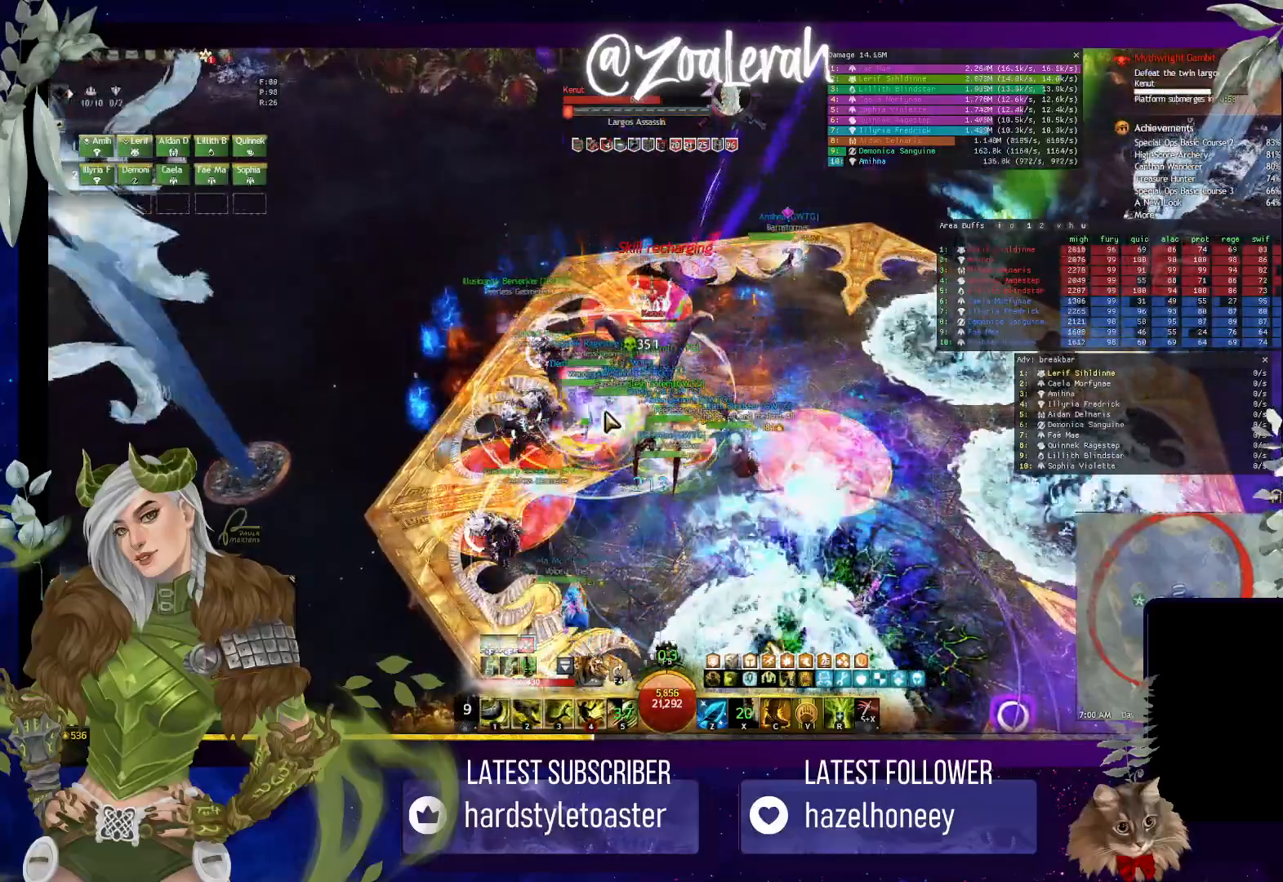
{"keys": [], "events": []}
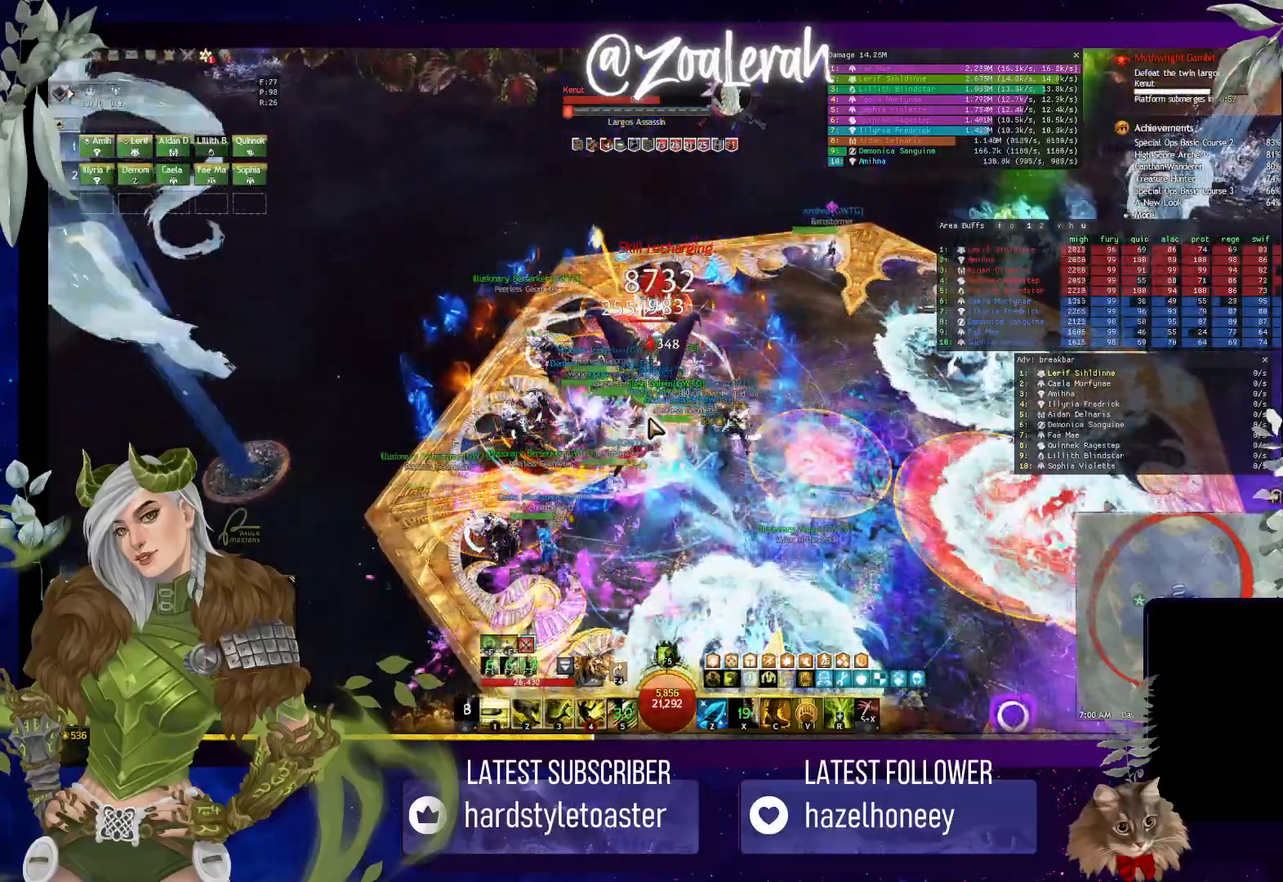
{"keys": [], "events": []}
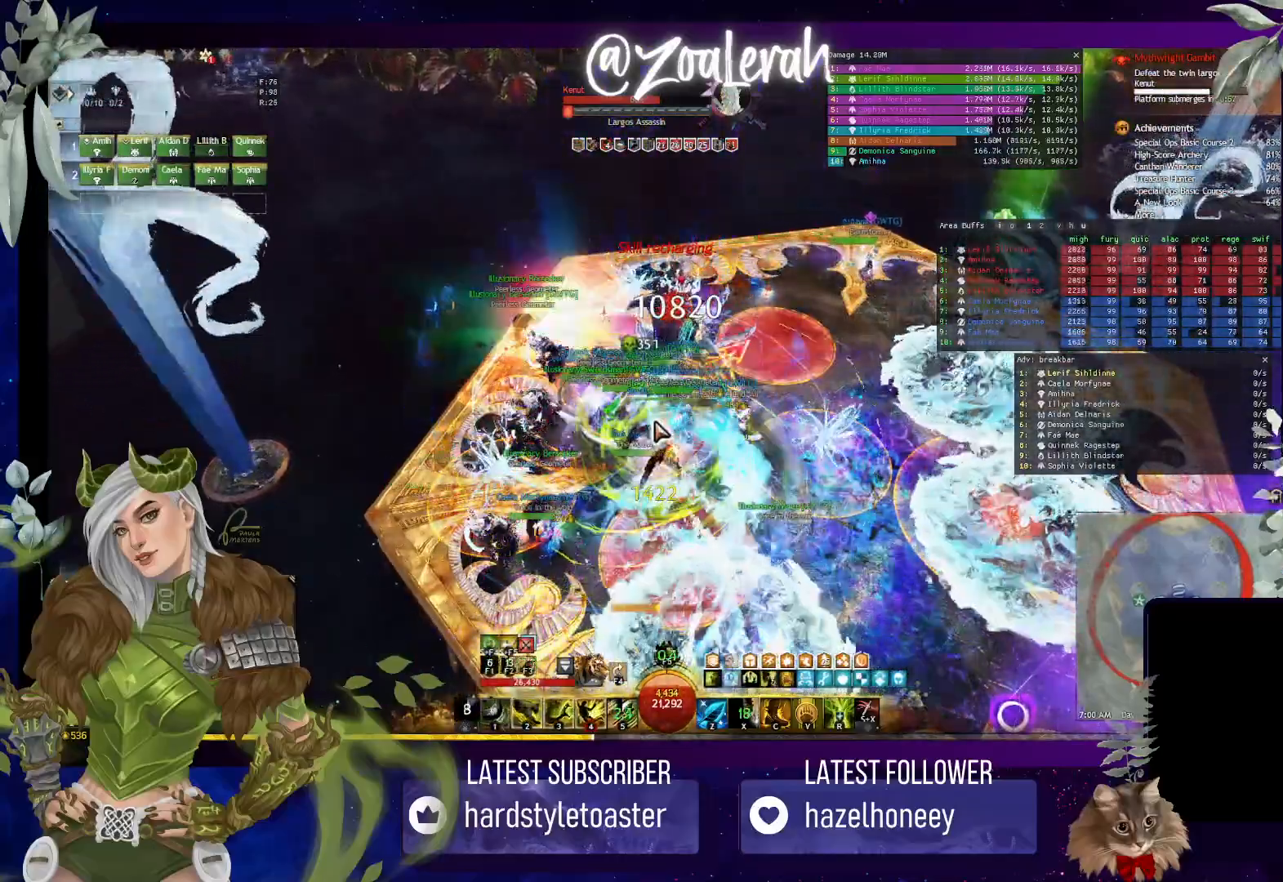
{"keys": [], "events": []}
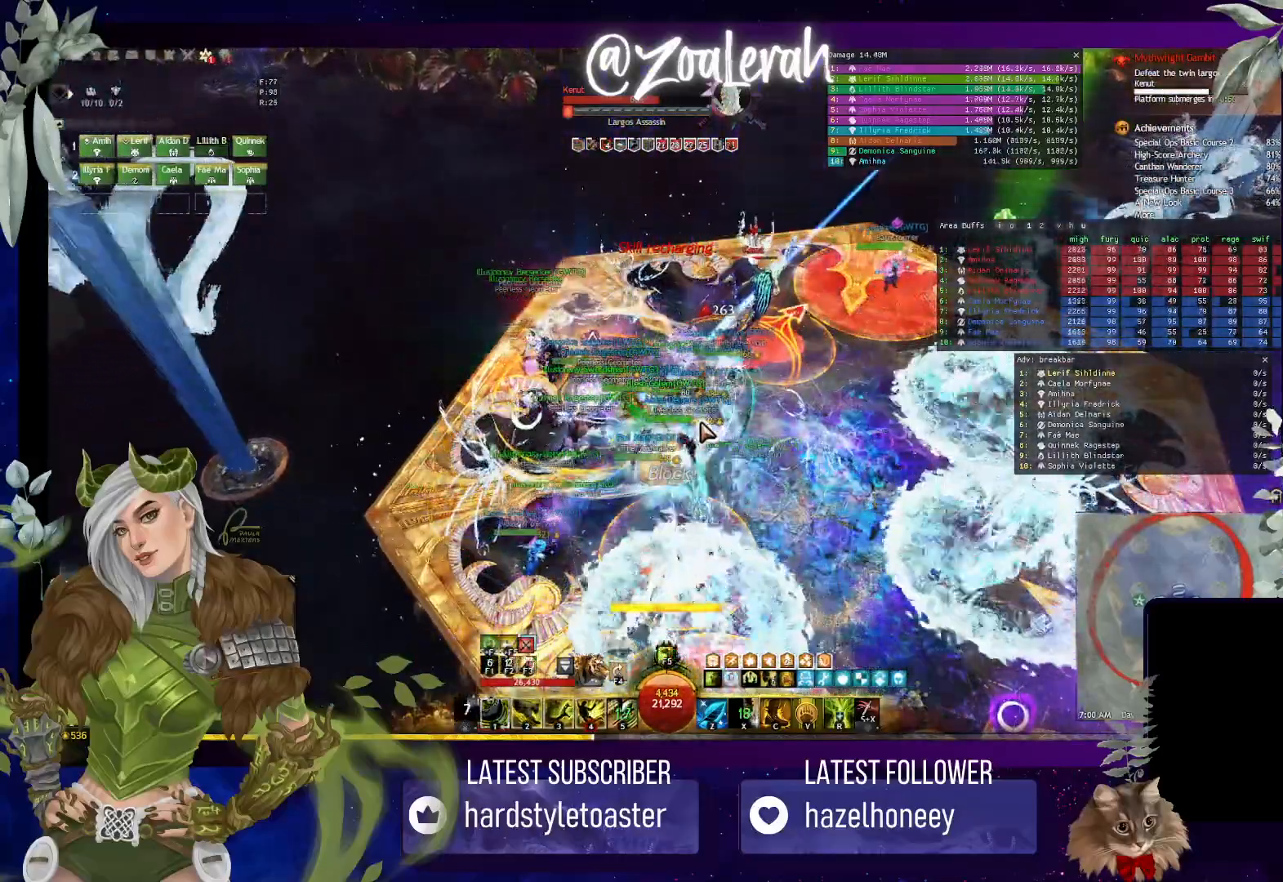
{"keys": ["q"], "events": [[67, "q", "down"]]}
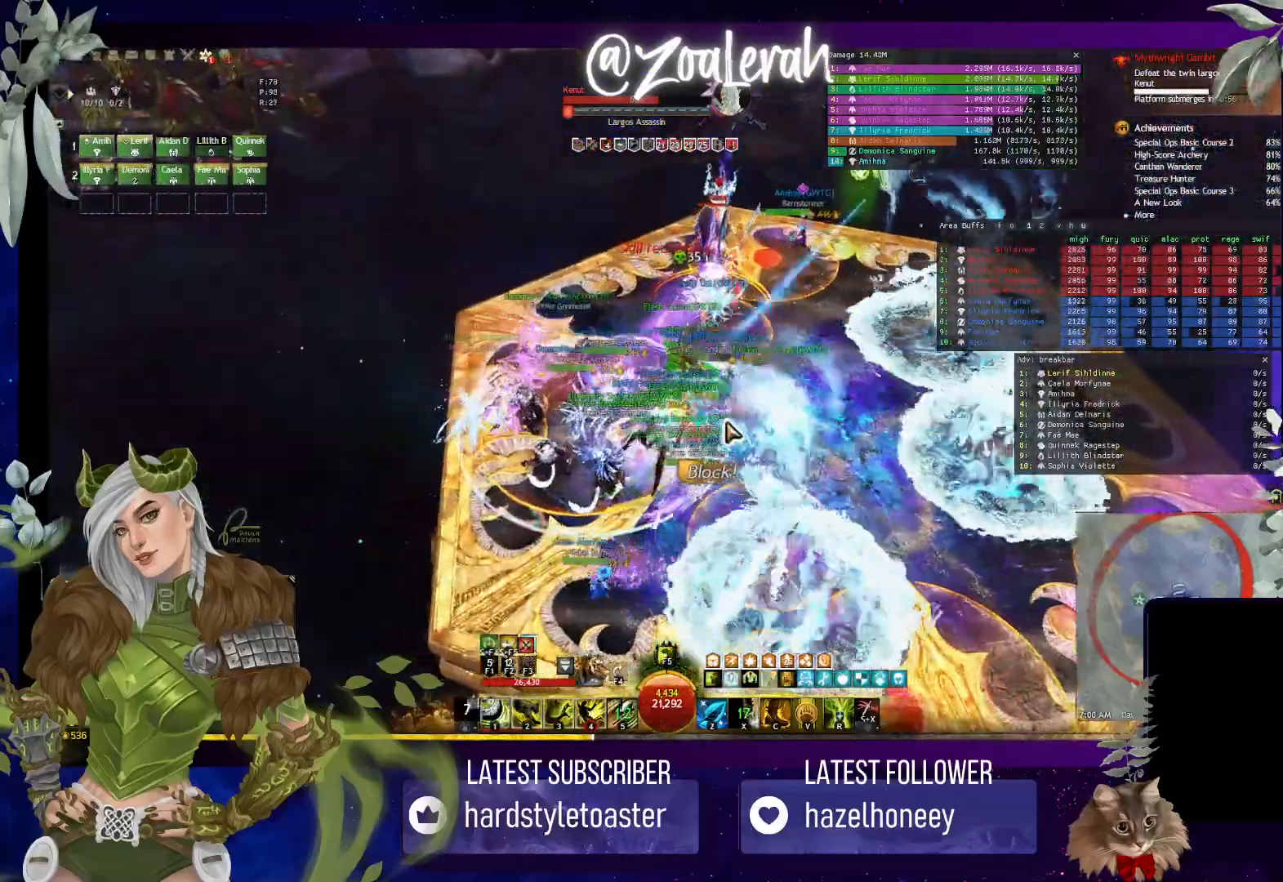
{"keys": [], "events": [[67, "q", "up"], [200, "1", "down"], [317, "1", "up"], [417, "1", "down"], [483, "1", "up"]]}
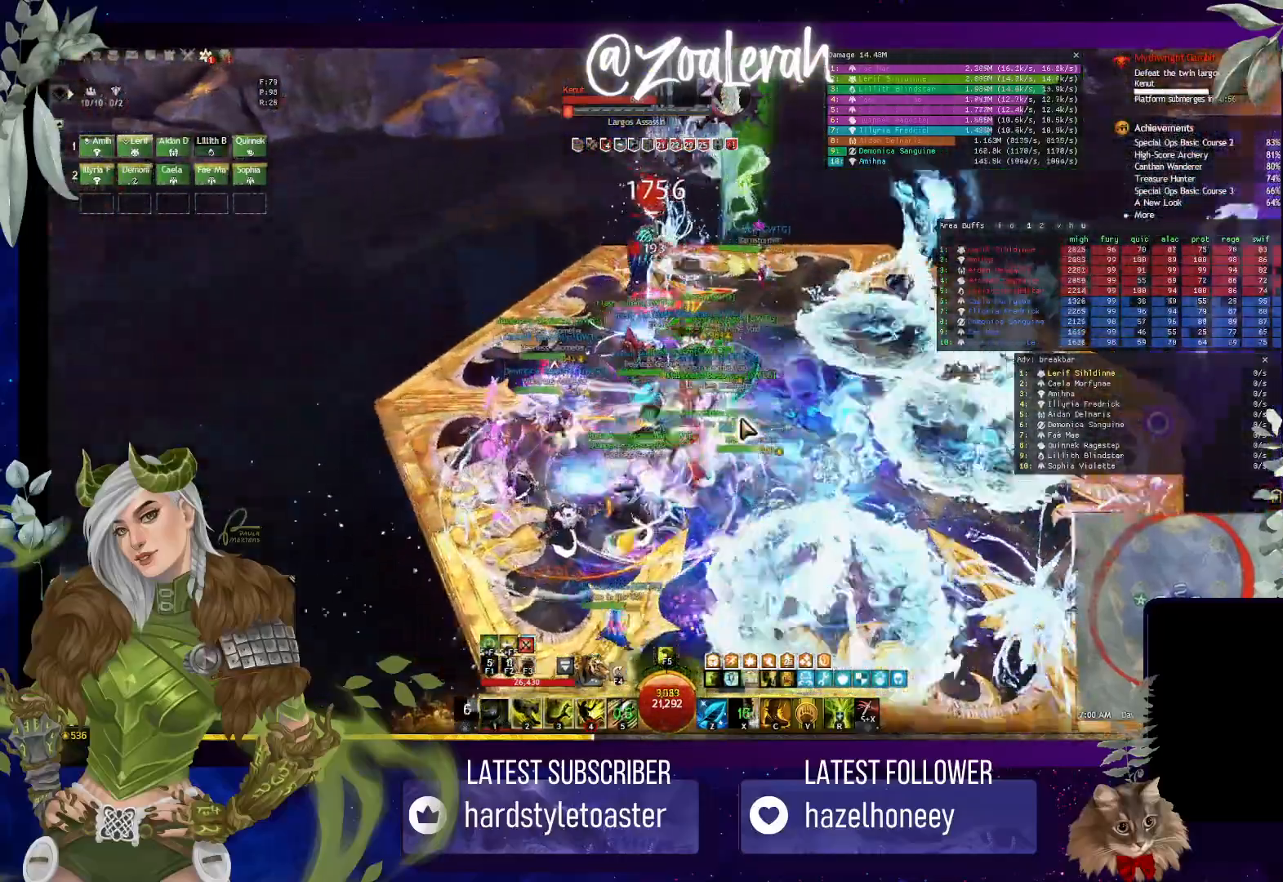
{"keys": [], "events": [[67, "1", "down"], [167, "1", "up"], [250, "1", "down"], [333, "1", "up"]]}
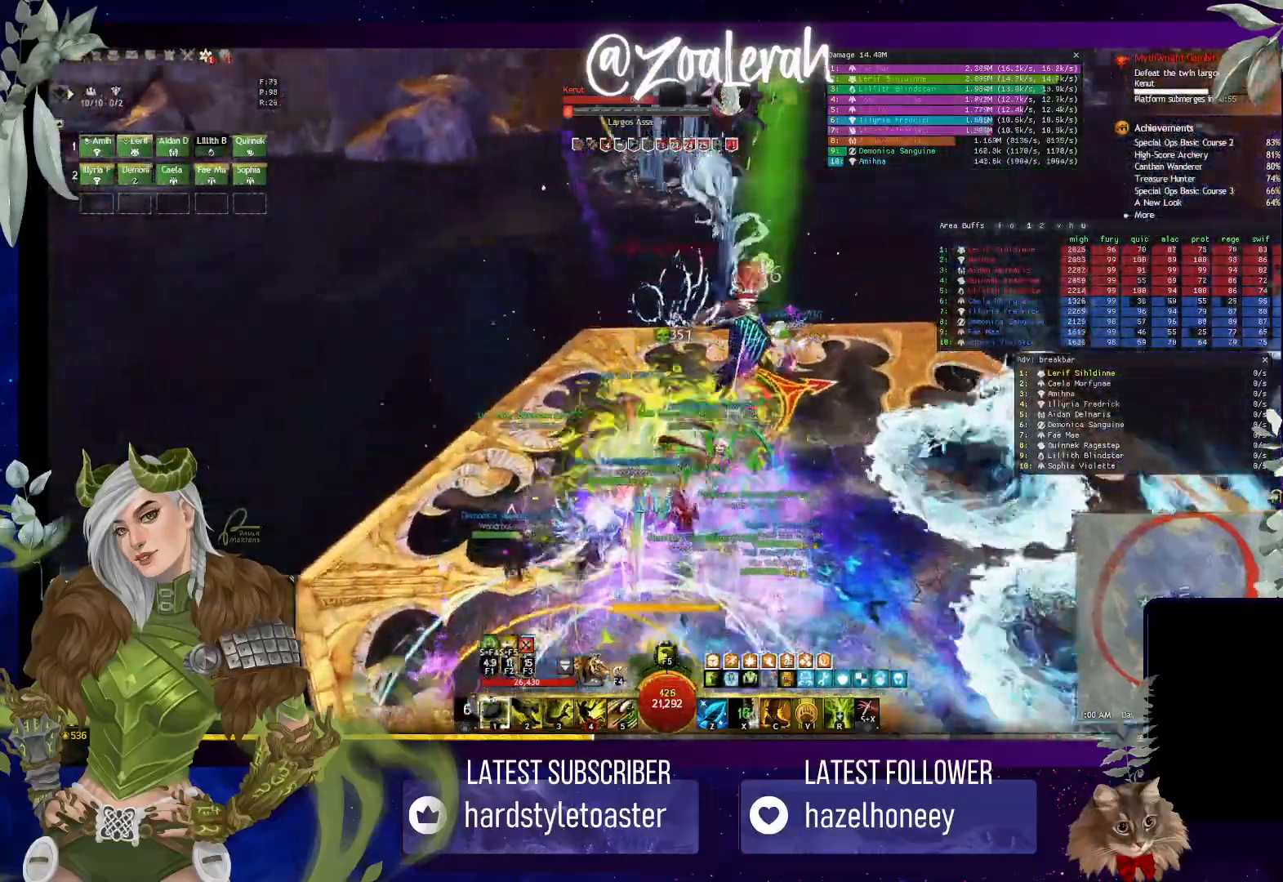
{"keys": [], "events": [[83, "q", "down"], [417, "q", "up"], [467, "q", "down"], [500, "q", "up"]]}
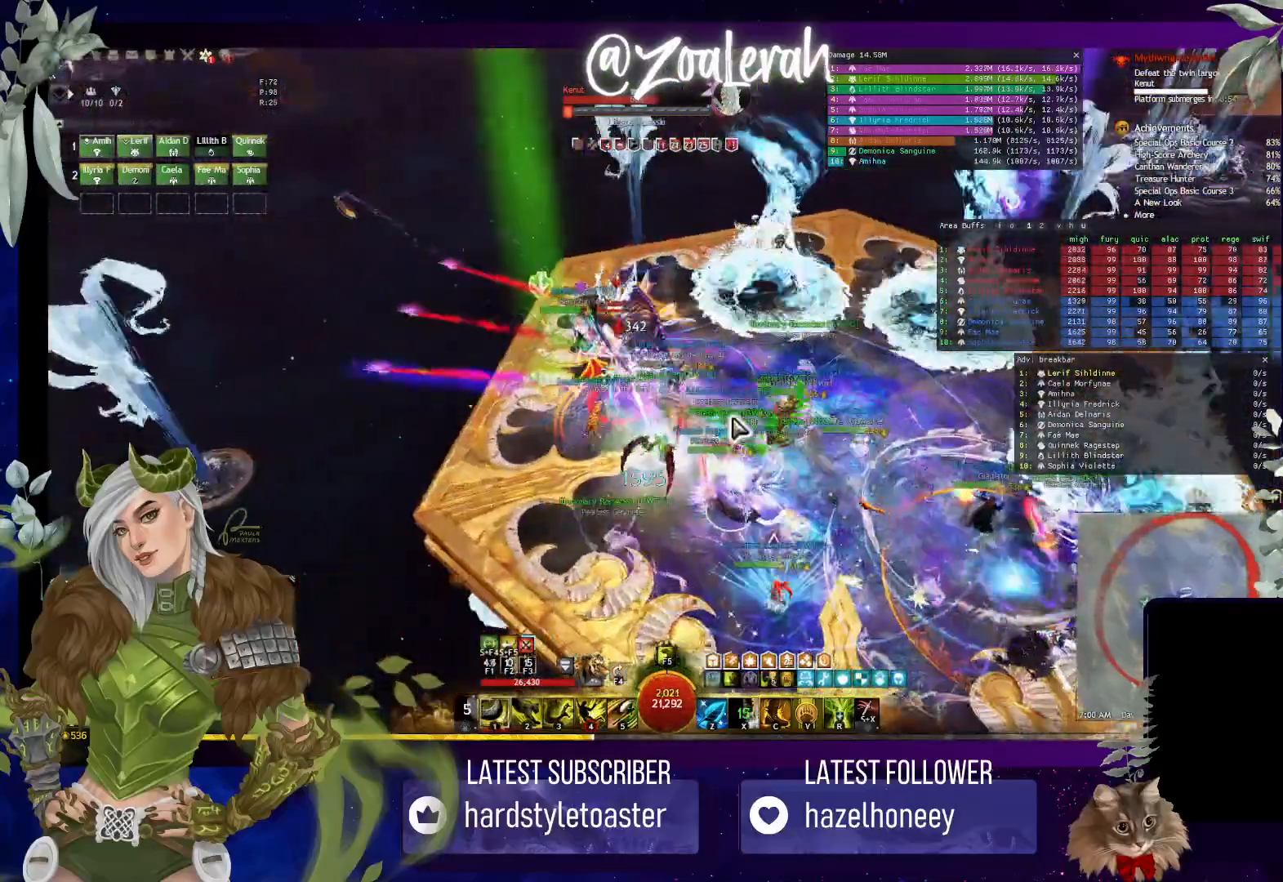
{"keys": ["1"], "events": [[283, "1", "down"], [367, "1", "up"], [450, "1", "down"]]}
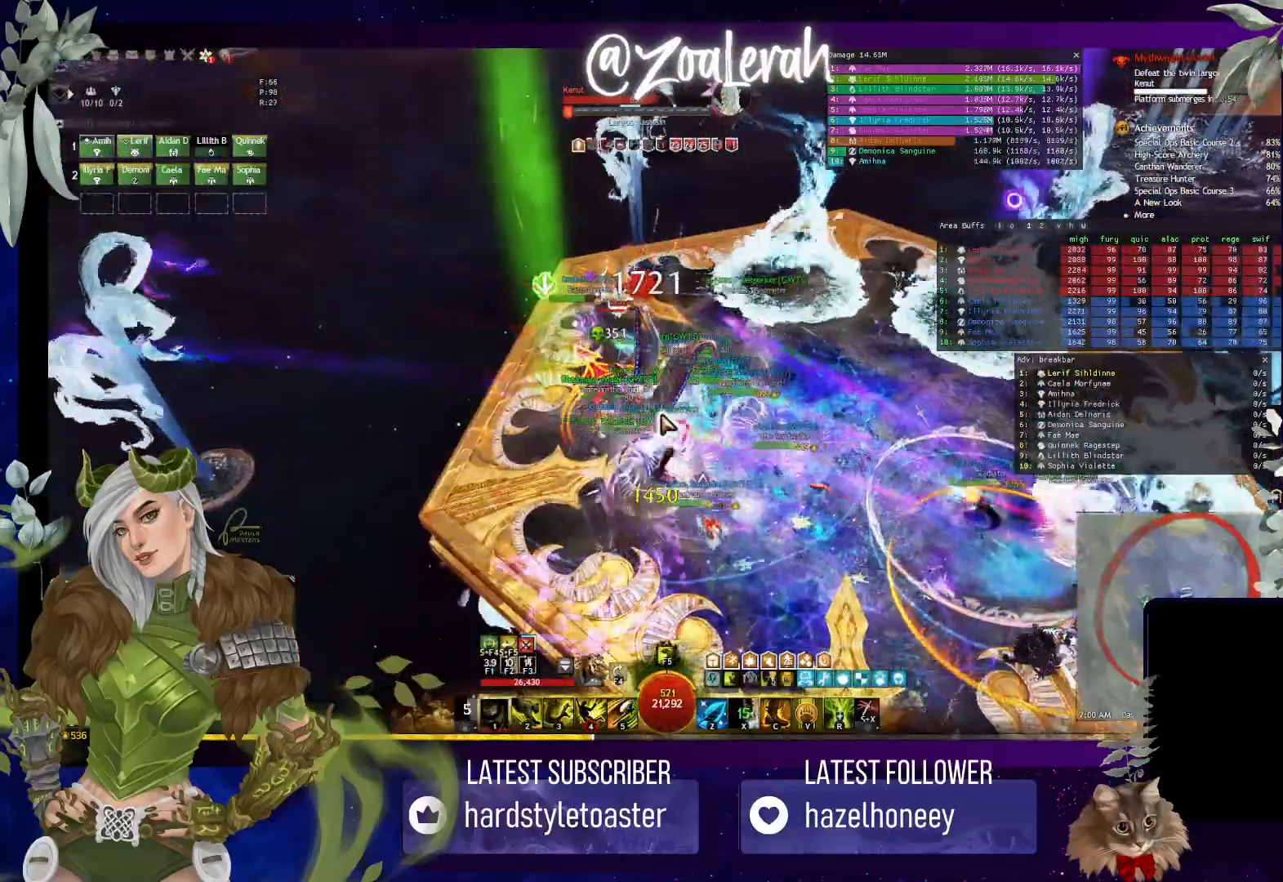
{"keys": [], "events": [[33, "2", "down"], [117, "1", "up"], [167, "2", "up"], [250, "2", "down"], [317, "2", "up"], [383, "2", "down"], [467, "2", "up"]]}
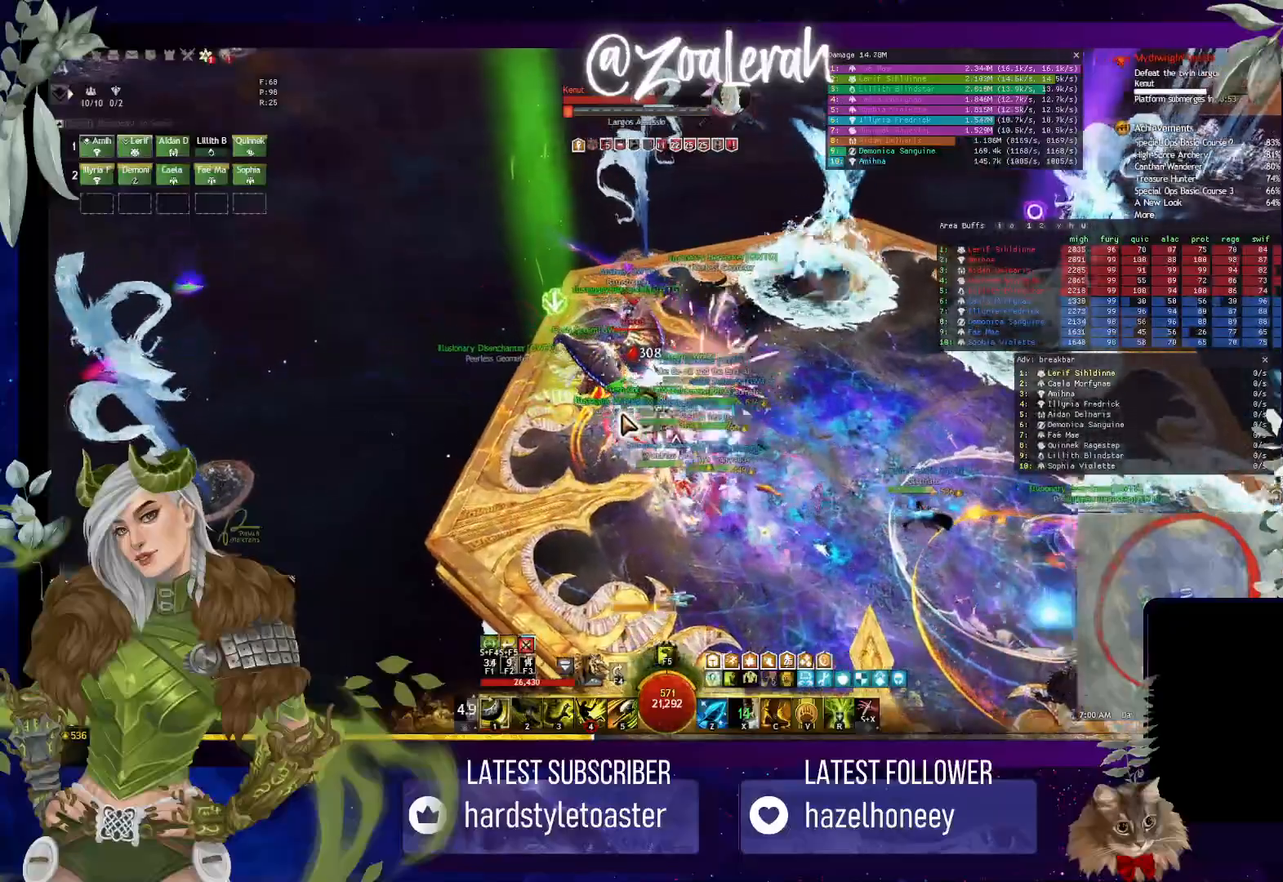
{"keys": [], "events": [[50, "2", "down"], [133, "2", "up"], [383, "3", "down"], [400, "3", "up"]]}
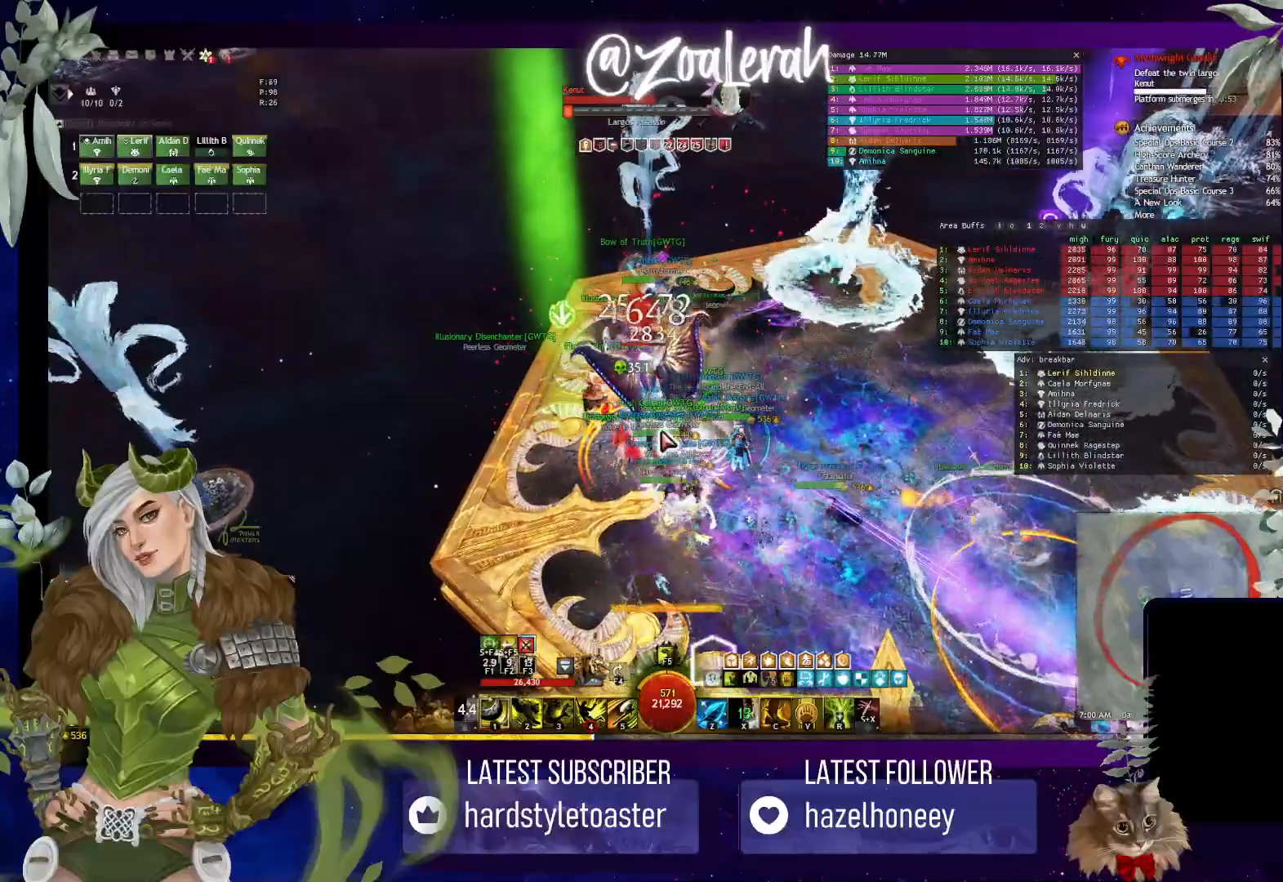
{"keys": [], "events": [[350, "x", "down"], [500, "x", "up"]]}
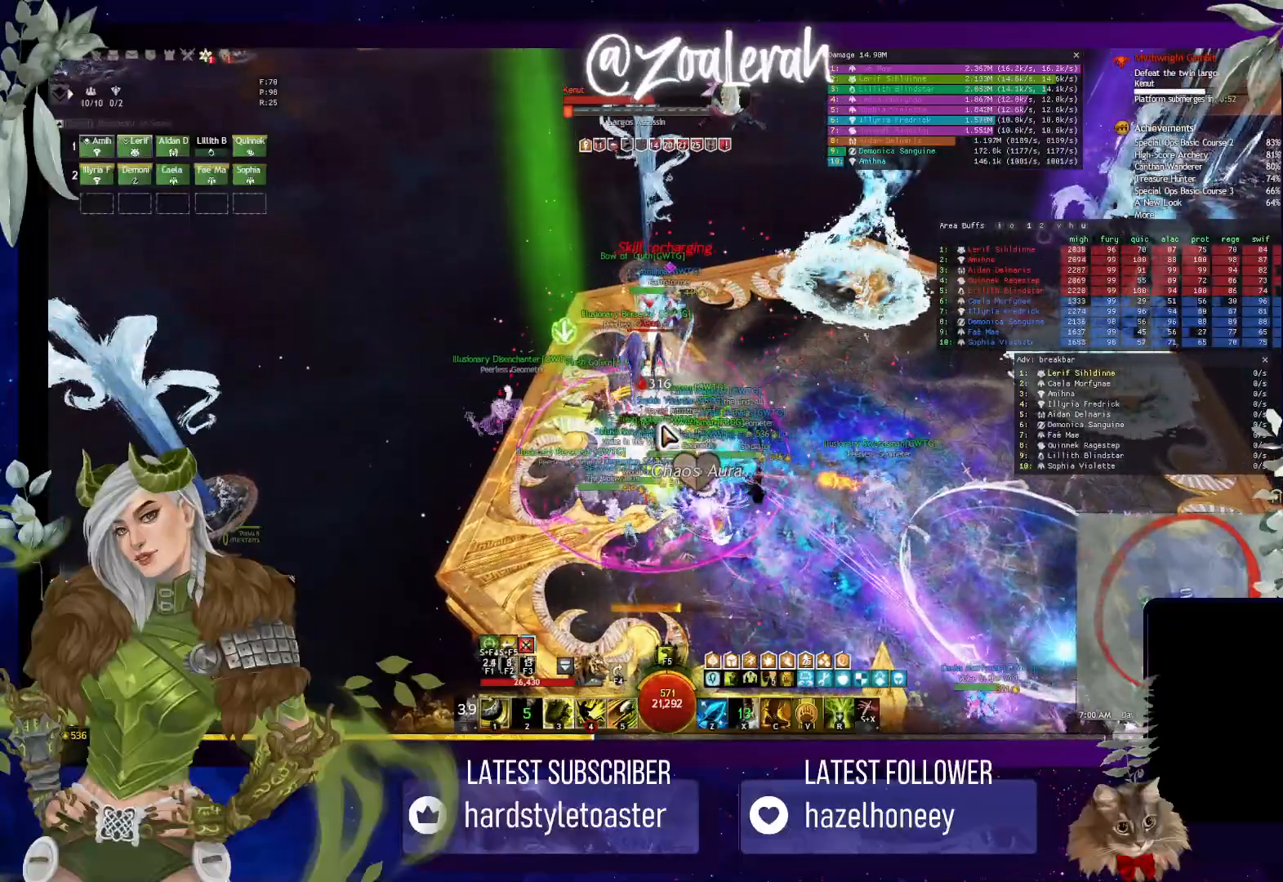
{"keys": [], "events": [[150, "c", "down"], [150, "x", "down"], [217, "c", "up"], [250, "x", "up"]]}
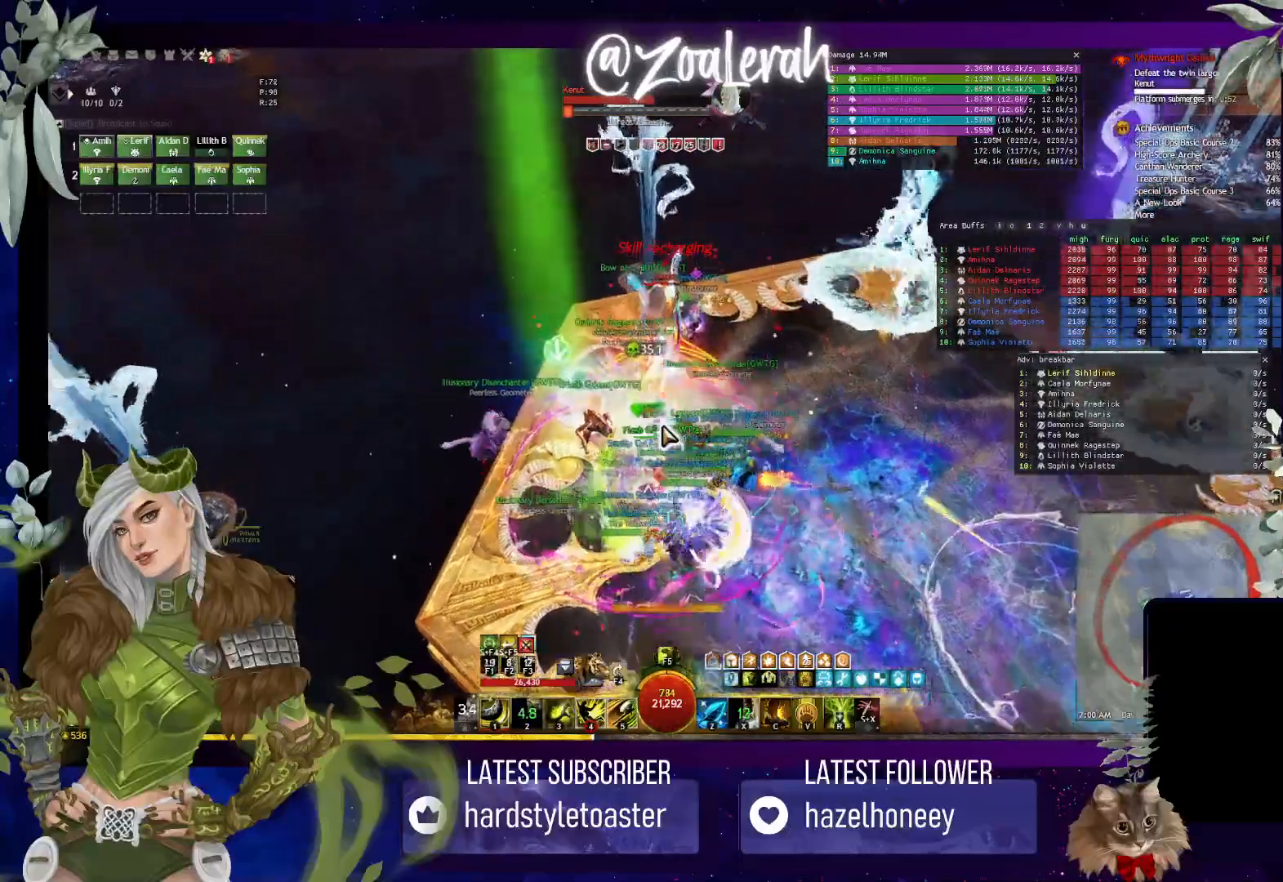
{"keys": [], "events": []}
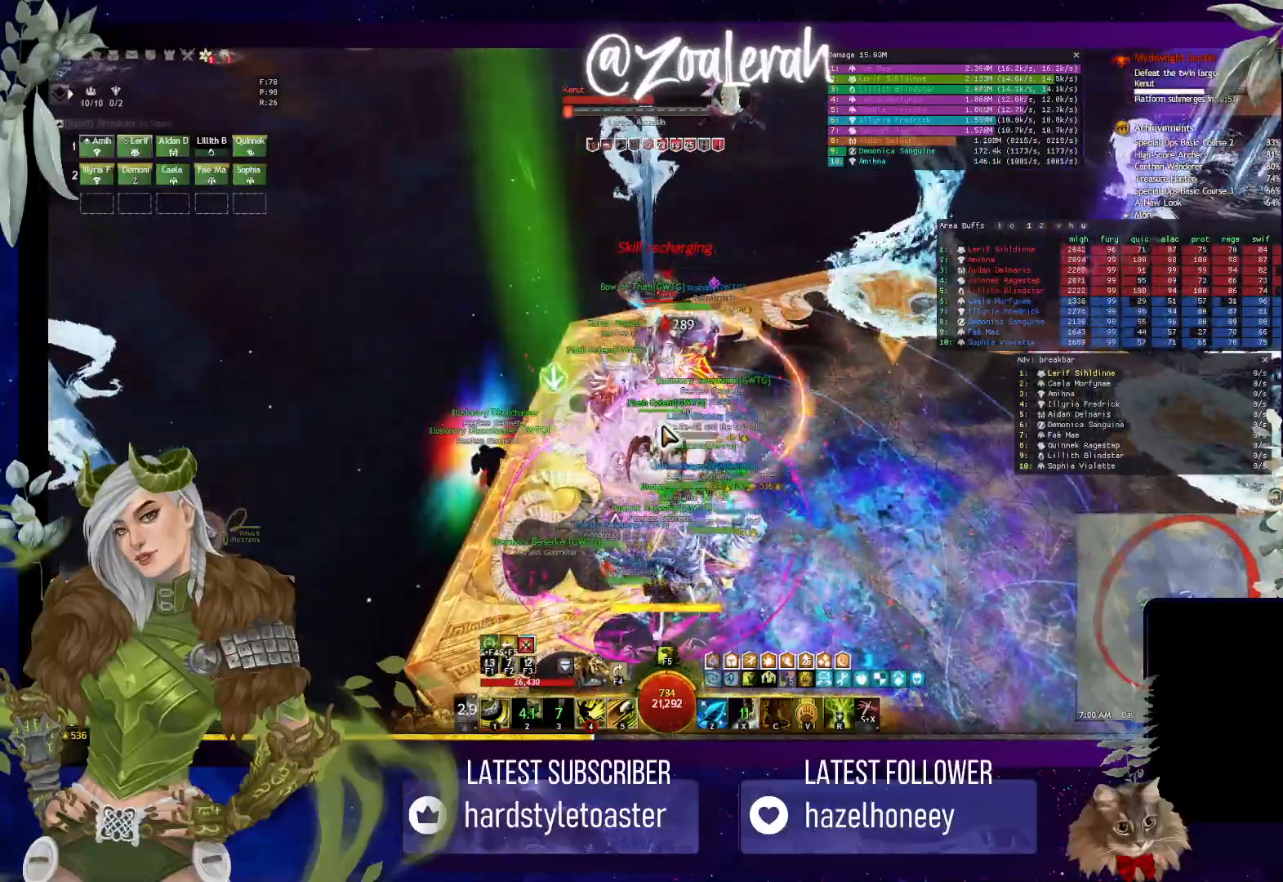
{"keys": ["space"], "events": [[483, "space", "down"]]}
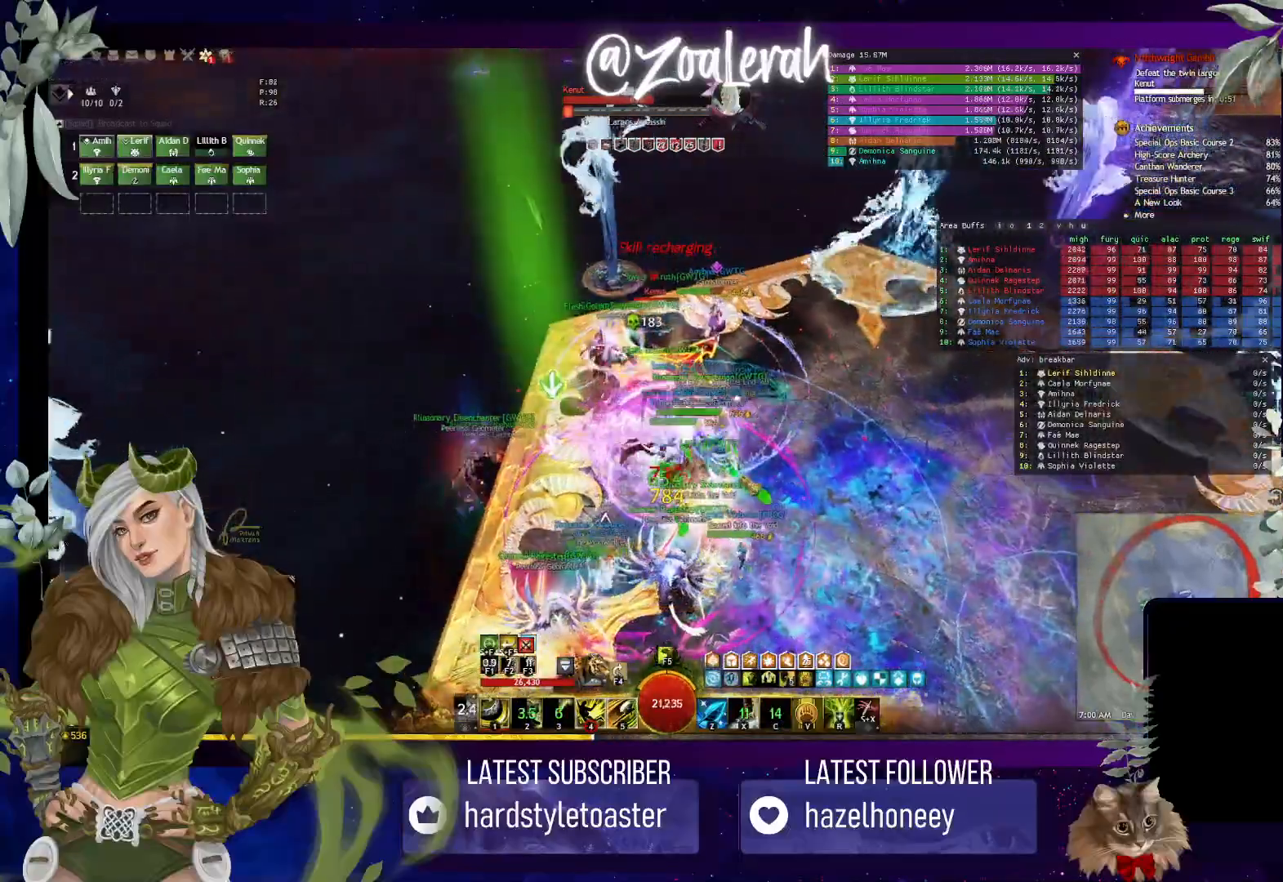
{"keys": [], "events": [[100, "space", "up"], [200, "space", "down"], [350, "space", "up"]]}
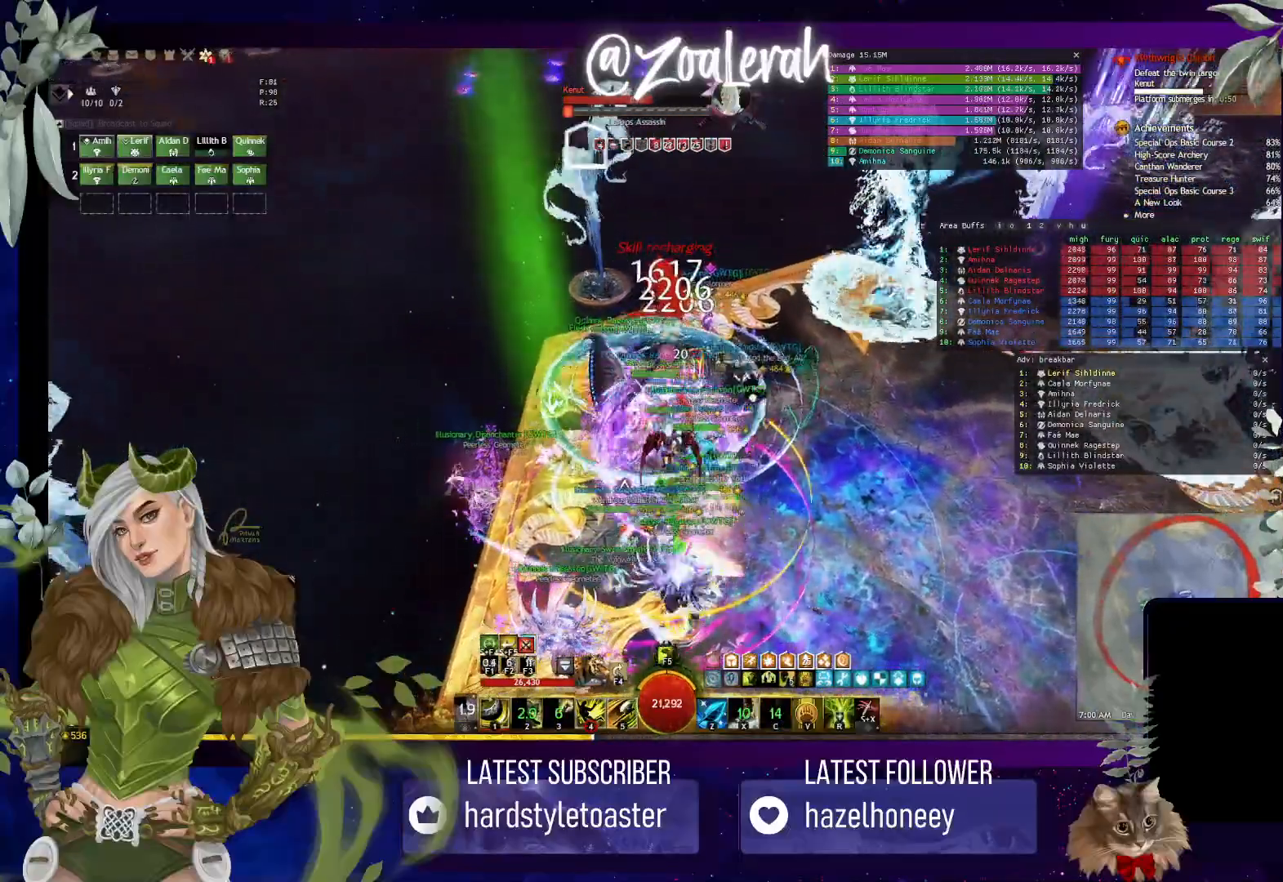
{"keys": ["3", "q"], "events": [[167, "q", "down"], [400, "3", "down"]]}
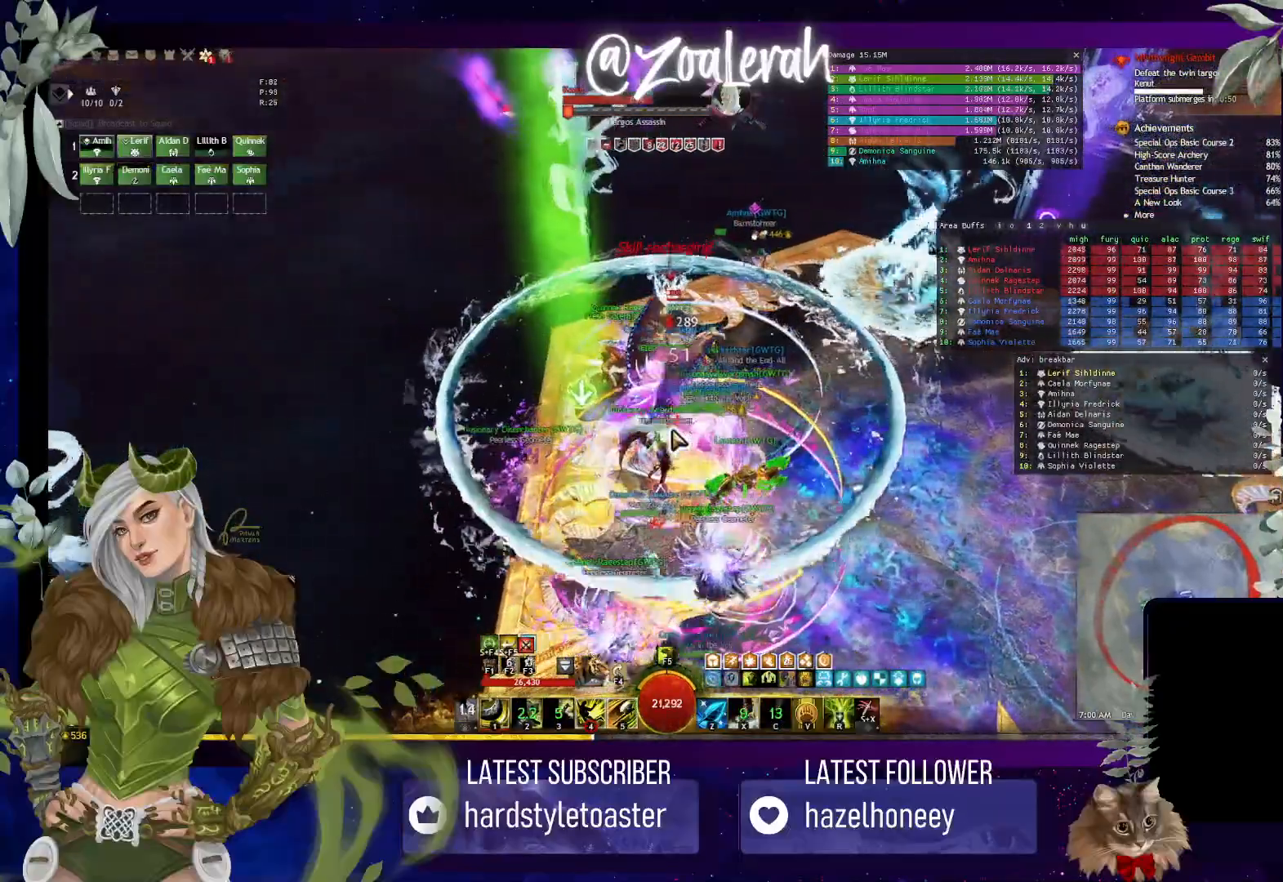
{"keys": [], "events": [[33, "3", "up"], [50, "q", "up"], [133, "3", "down"], [217, "3", "up"]]}
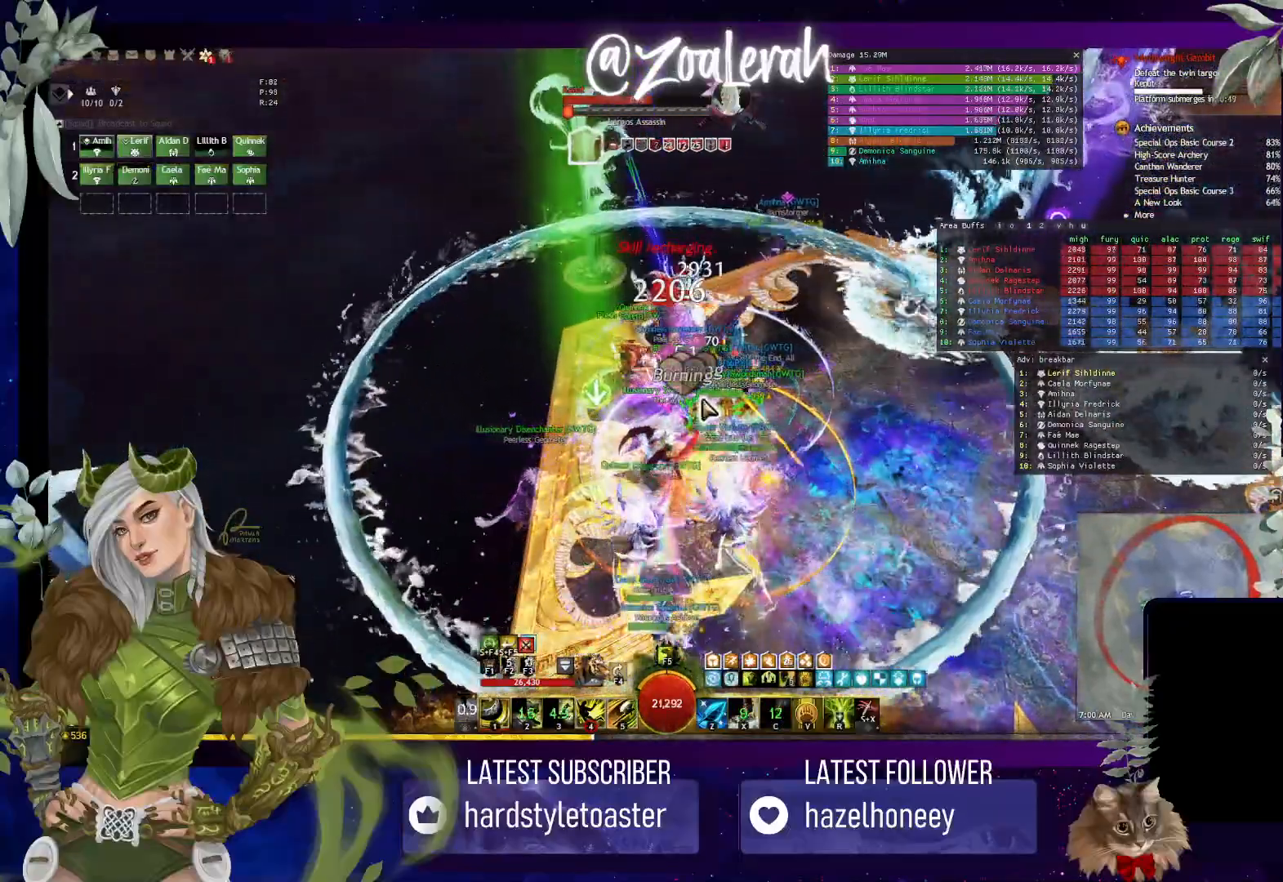
{"keys": ["3"], "events": [[50, "4", "down"], [117, "4", "up"], [317, "3", "down"], [400, "3", "up"], [483, "3", "down"]]}
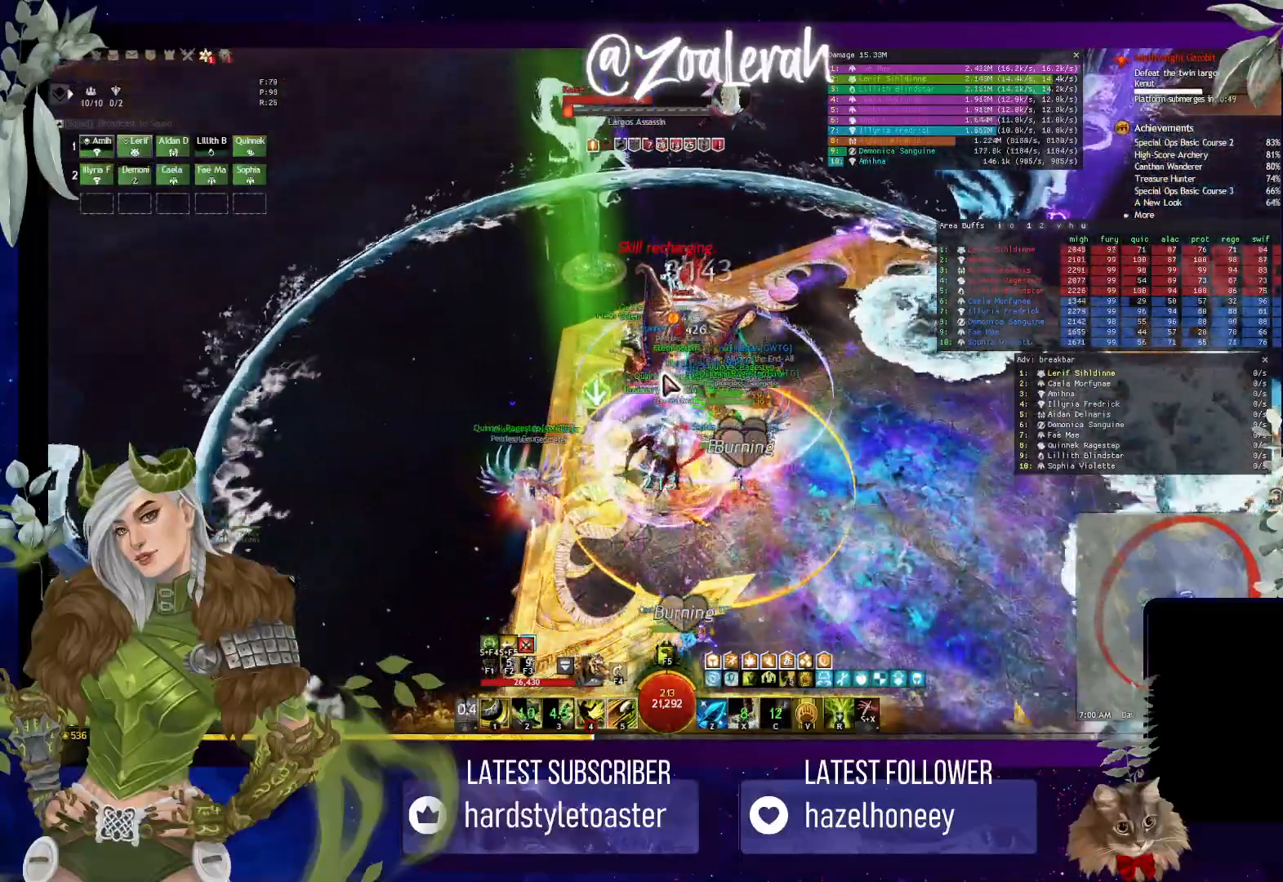
{"keys": ["4"], "events": [[83, "3", "up"], [400, "4", "down"]]}
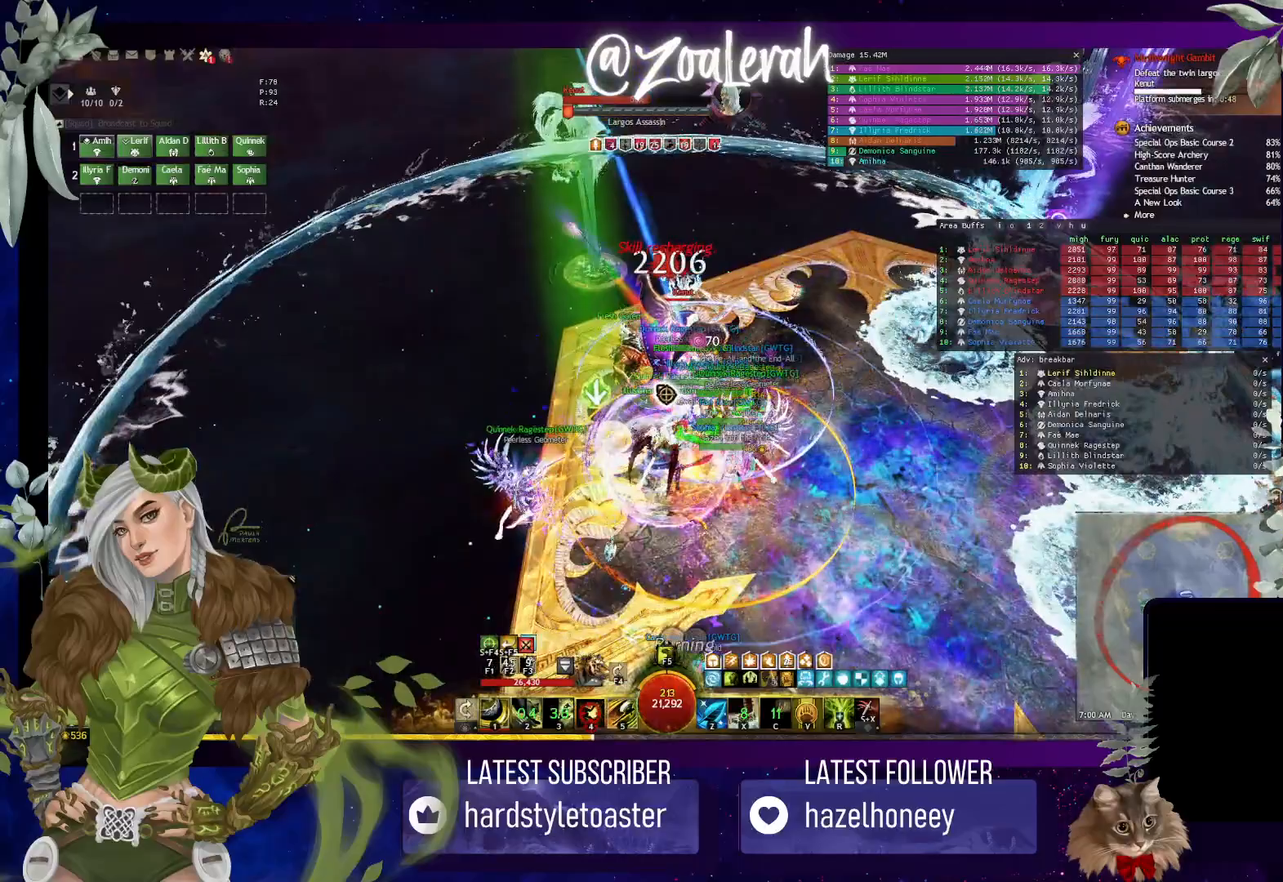
{"keys": ["q", "w"], "events": [[50, "4", "up"], [383, "w", "down"], [400, "q", "down"]]}
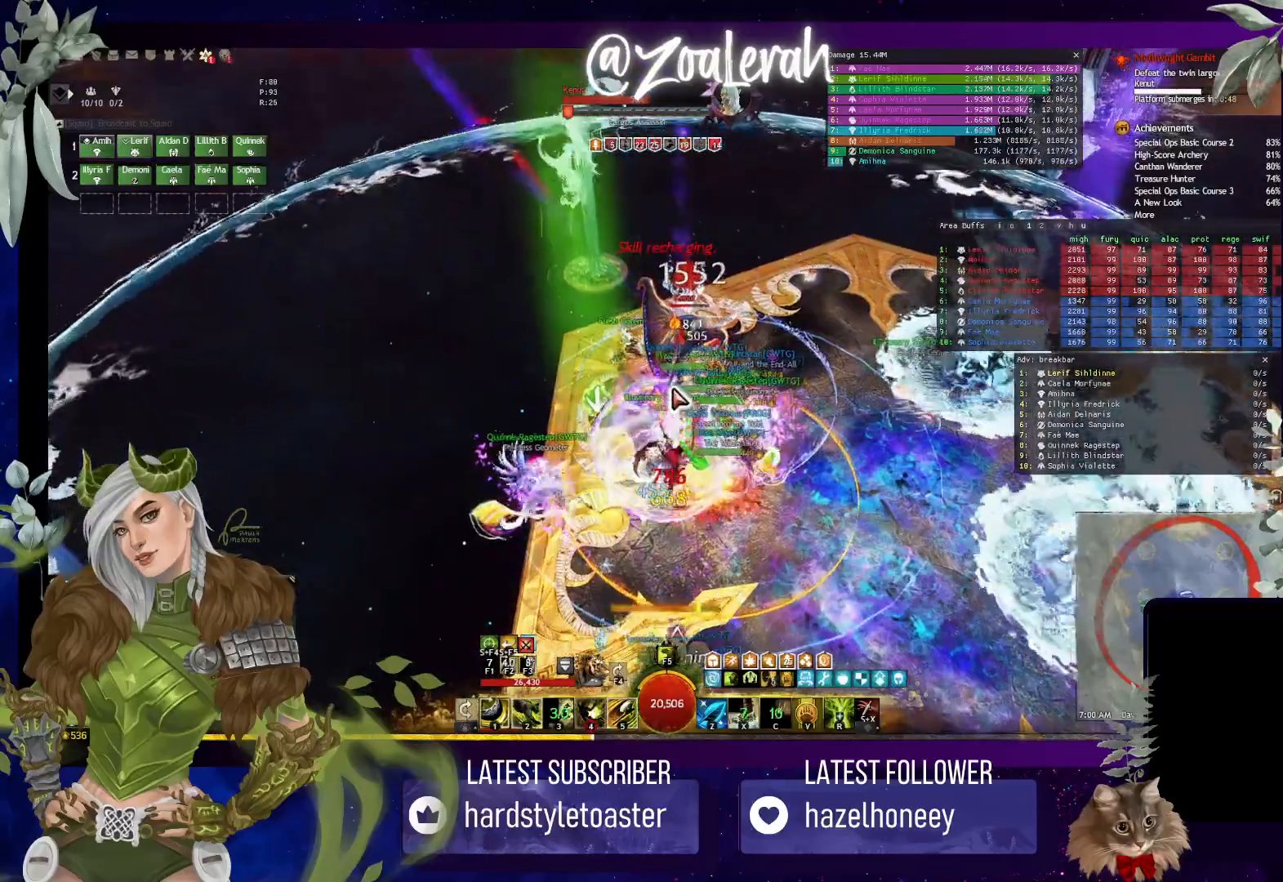
{"keys": ["5"], "events": [[33, "q", "up"], [183, "w", "up"], [283, "4", "down"], [283, "5", "down"], [350, "4", "up"], [350, "5", "up"], [483, "5", "down"]]}